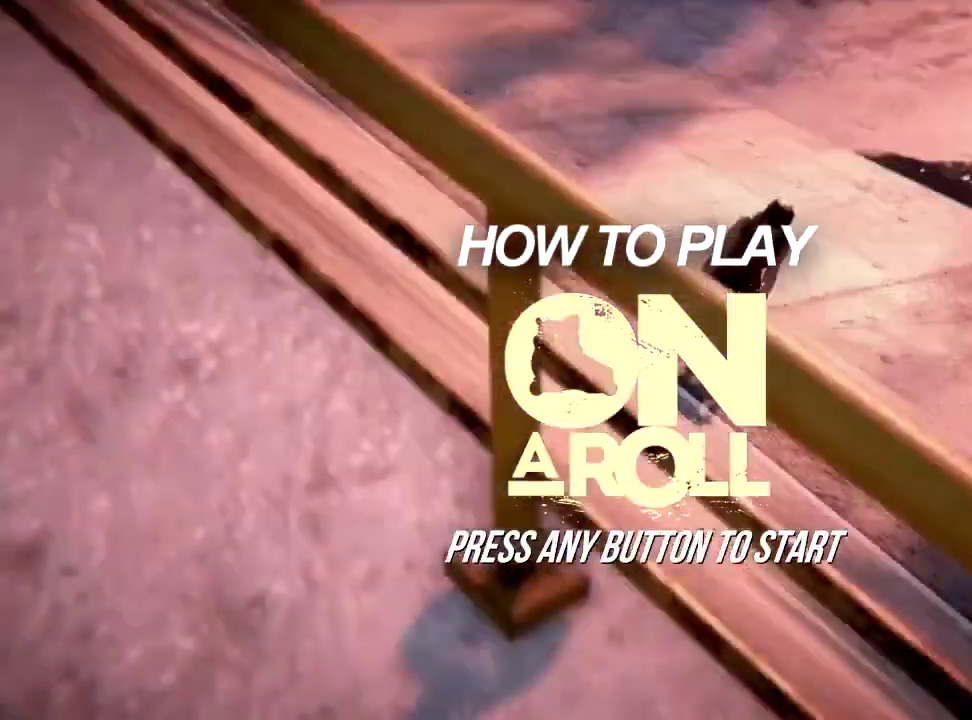
Gameplay with a controller (Xbox layout); each line is a JSON object with the inputs held at the frame after it (dt_ms = milliseconds from this image to that frame). "events" lists button and stick changes between this image and that frame as [ms after this image, input, new state], when the widget could be followed in between. Not read: L3 R3.
{"dt_ms": 500, "buttons": [], "left_stick": "left", "right_stick": "center", "events": [[433, "left_stick", "left"]]}
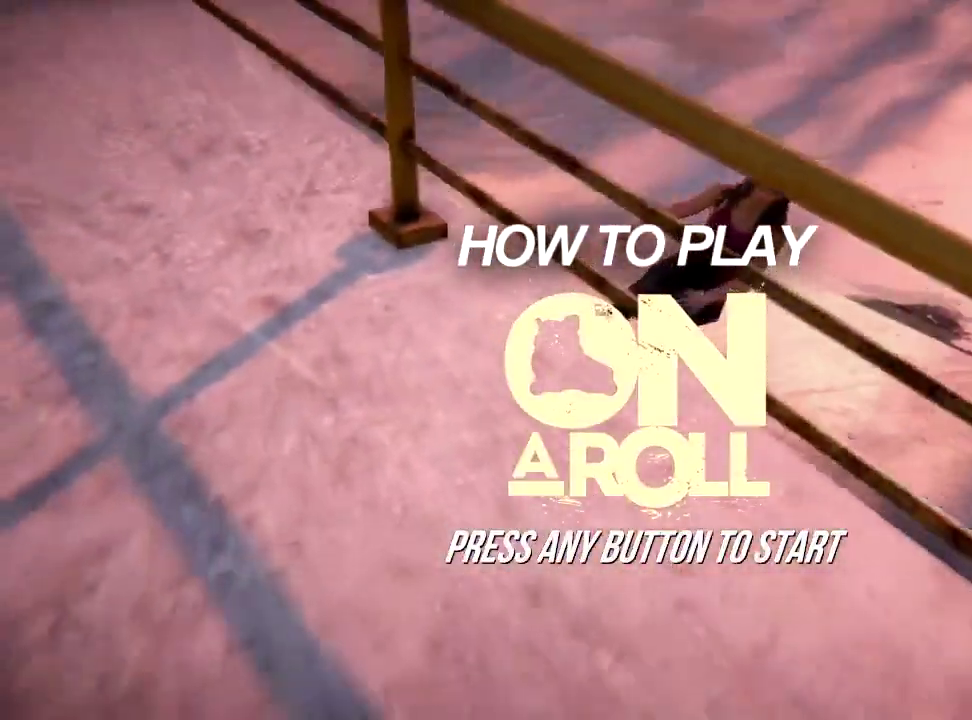
{"dt_ms": 601, "buttons": [], "left_stick": "down-right", "right_stick": "center", "events": [[267, "left_stick", "down-left"], [467, "left_stick", "down"], [534, "left_stick", "down-right"]]}
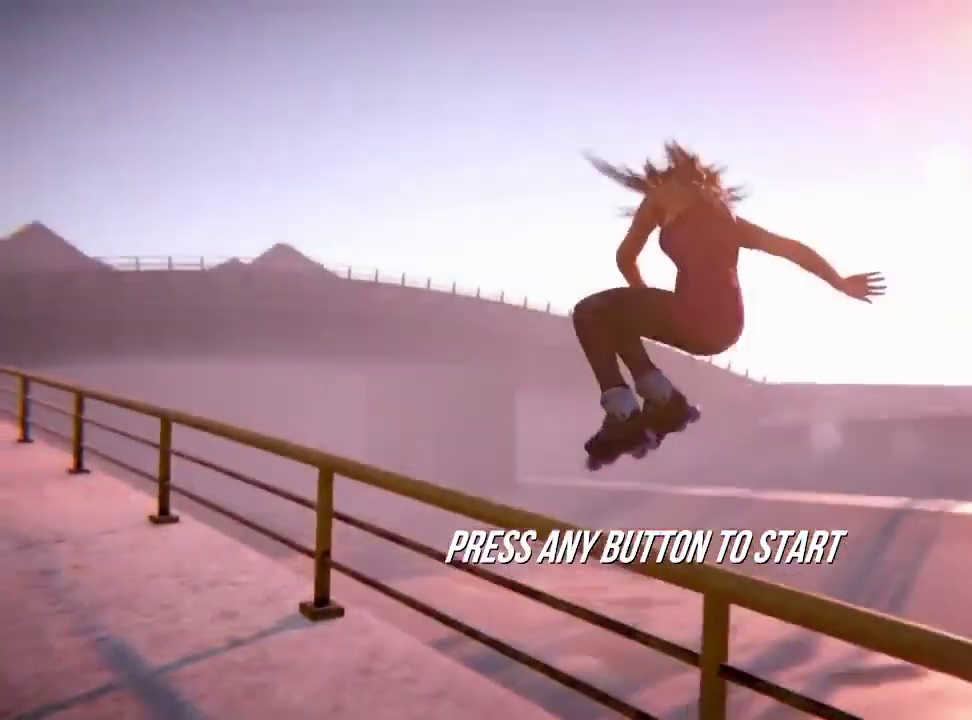
{"dt_ms": 500, "buttons": [], "left_stick": "up", "right_stick": "center", "events": [[66, "left_stick", "right"], [116, "left_stick", "up-right"], [300, "left_stick", "up"]]}
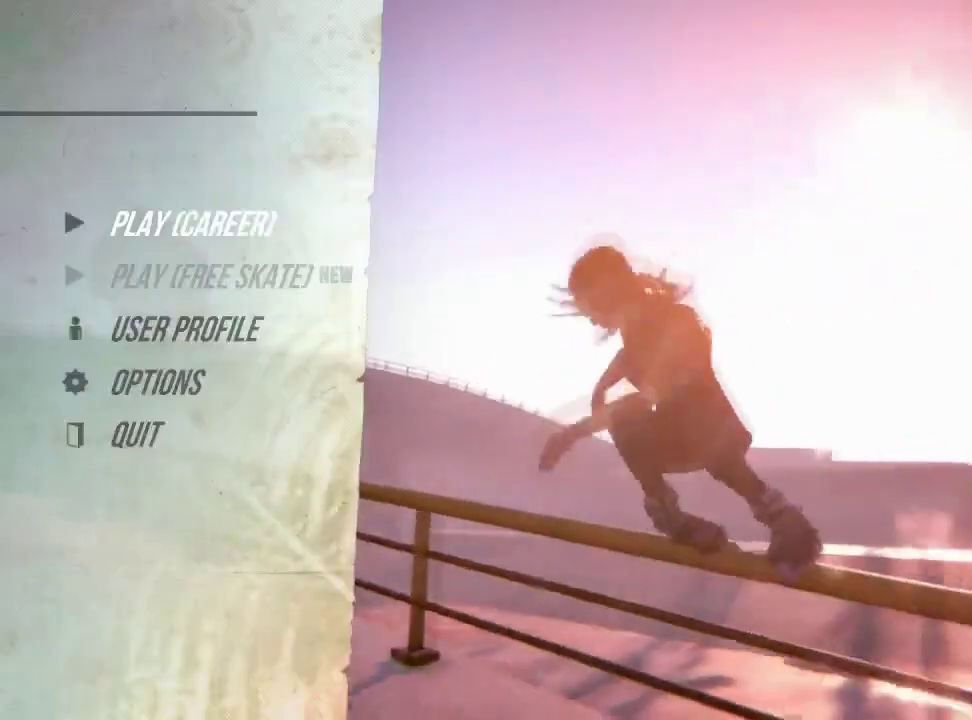
{"dt_ms": 501, "buttons": [], "left_stick": "center", "right_stick": "center", "events": [[50, "left_stick", "center"]]}
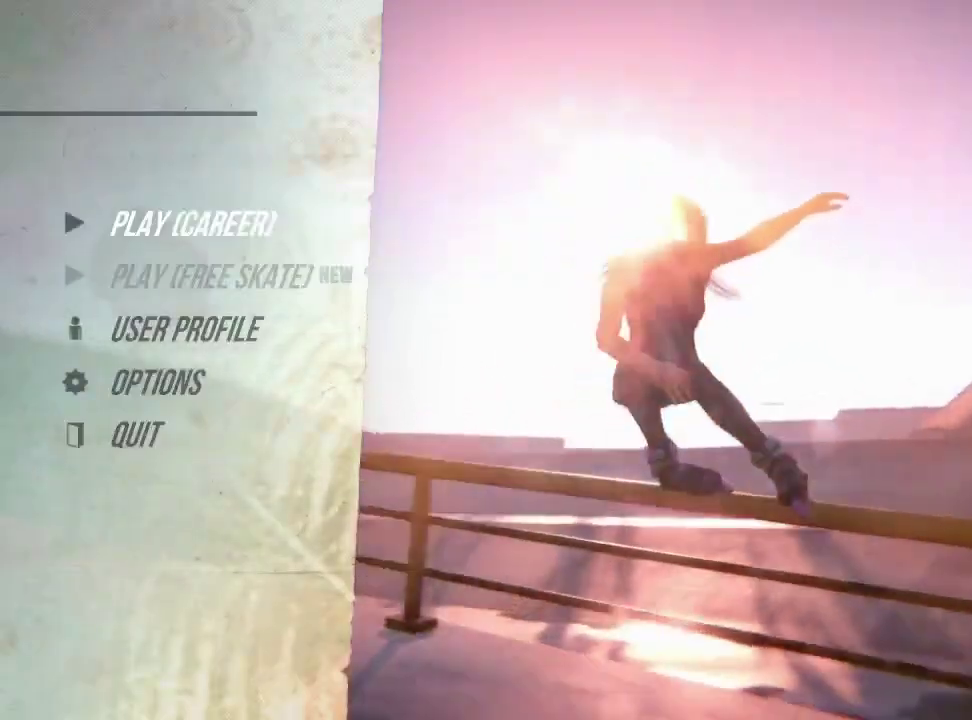
{"dt_ms": 500, "buttons": [], "left_stick": "up-left", "right_stick": "center", "events": [[317, "left_stick", "up-left"]]}
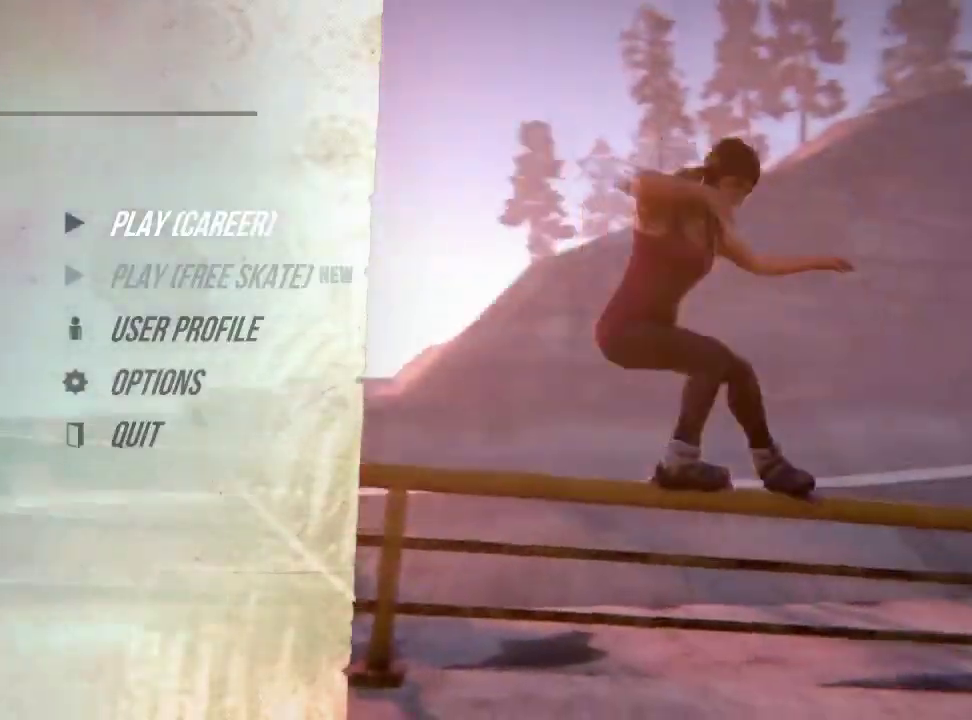
{"dt_ms": 501, "buttons": [], "left_stick": "up-right", "right_stick": "center", "events": [[50, "left_stick", "left"], [117, "left_stick", "down-left"], [217, "left_stick", "down"], [317, "left_stick", "down-right"], [401, "left_stick", "right"], [451, "left_stick", "up-right"]]}
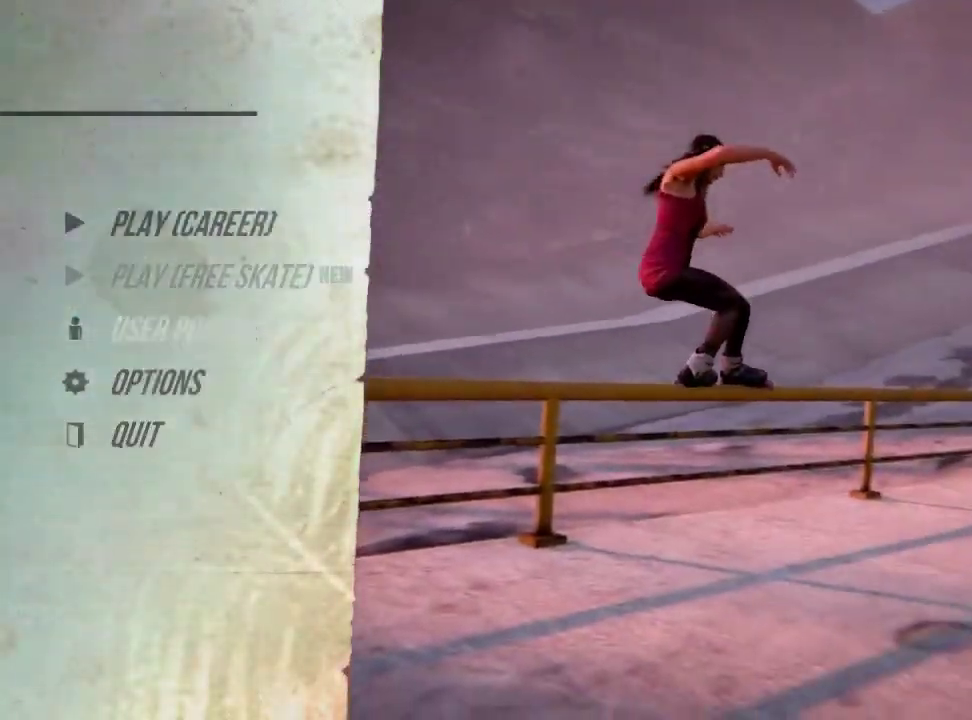
{"dt_ms": 500, "buttons": [], "left_stick": "down", "right_stick": "center", "events": [[150, "left_stick", "up"], [267, "left_stick", "center"], [484, "left_stick", "down"]]}
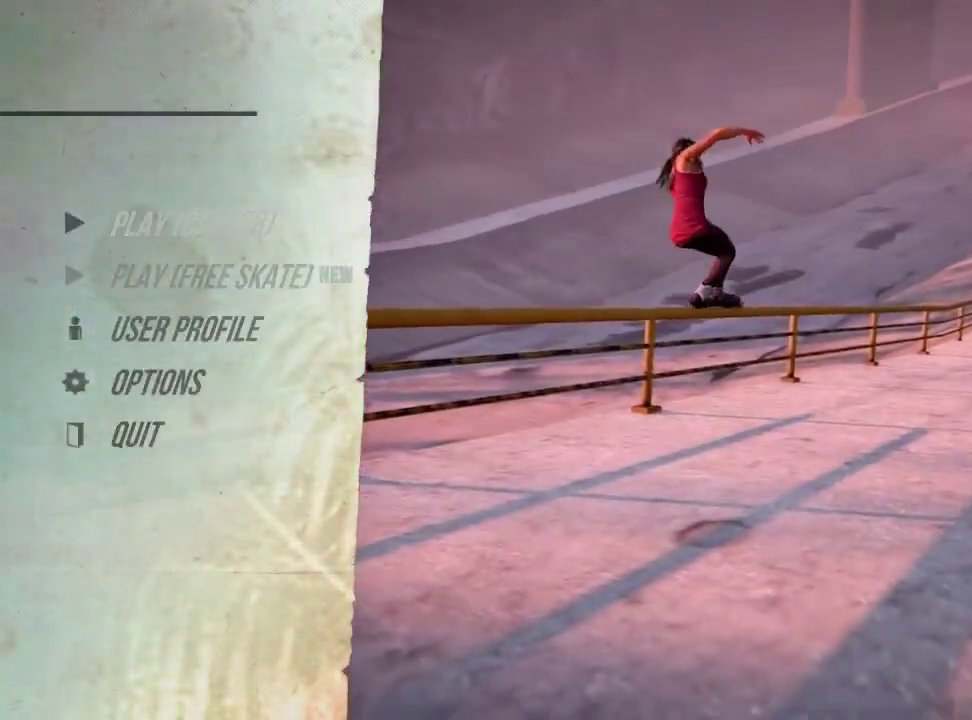
{"dt_ms": 601, "buttons": [], "left_stick": "center", "right_stick": "center", "events": [[484, "left_stick", "center"]]}
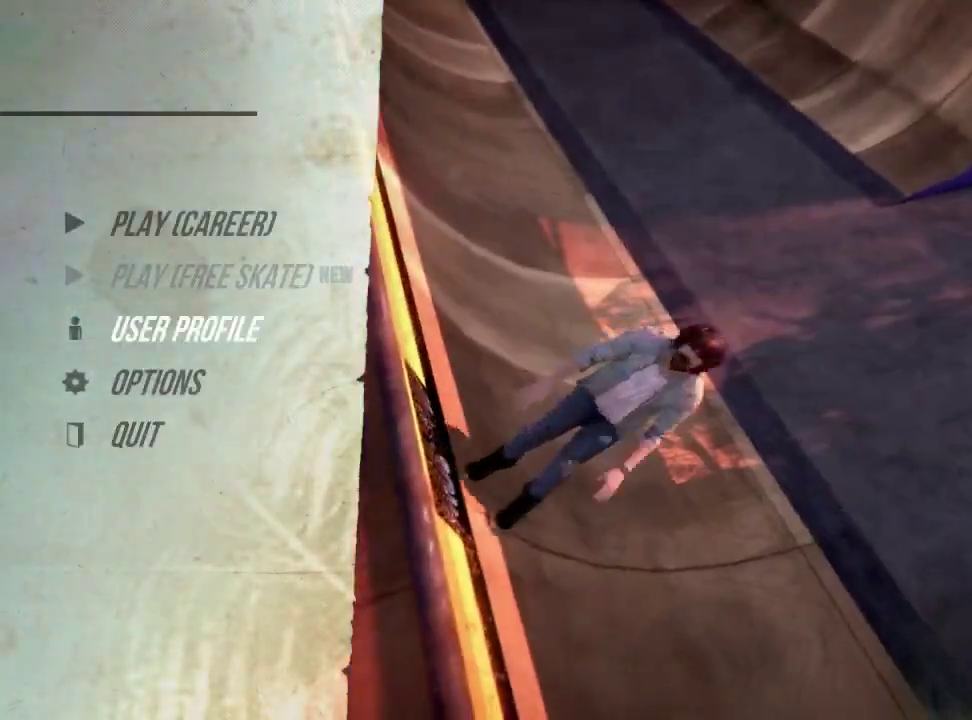
{"dt_ms": 300, "buttons": [], "left_stick": "down", "right_stick": "center", "events": [[217, "left_stick", "down"]]}
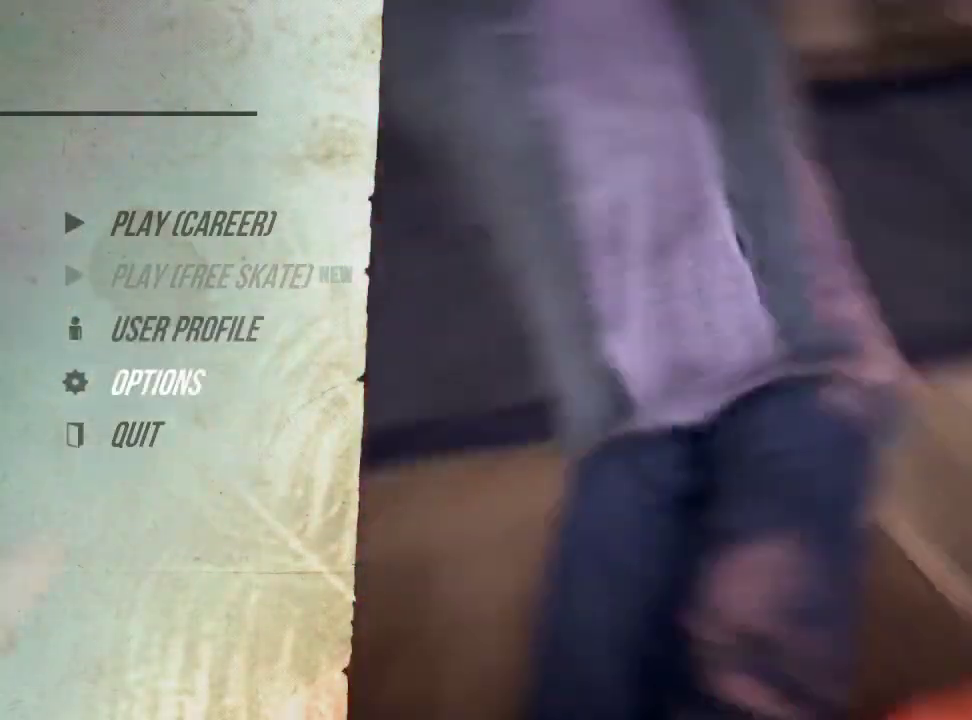
{"dt_ms": 501, "buttons": [], "left_stick": "up", "right_stick": "center", "events": [[67, "left_stick", "center"], [167, "left_stick", "down"], [284, "left_stick", "center"], [501, "left_stick", "up"]]}
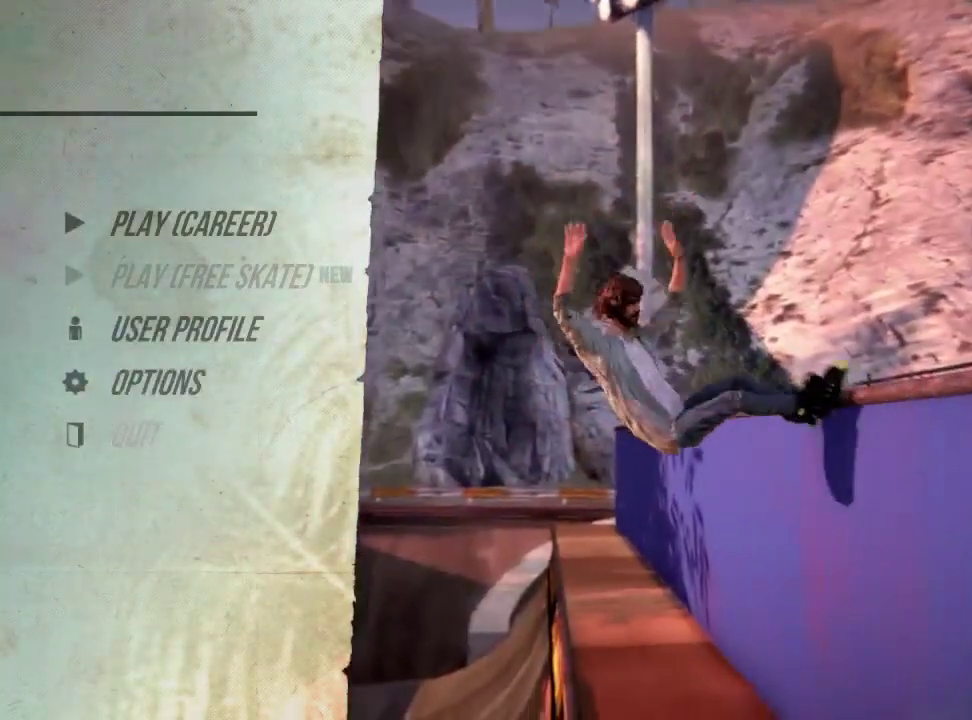
{"dt_ms": 600, "buttons": [], "left_stick": "center", "right_stick": "center", "events": [[166, "left_stick", "center"], [267, "left_stick", "up"], [367, "left_stick", "center"], [483, "left_stick", "up"], [584, "left_stick", "center"]]}
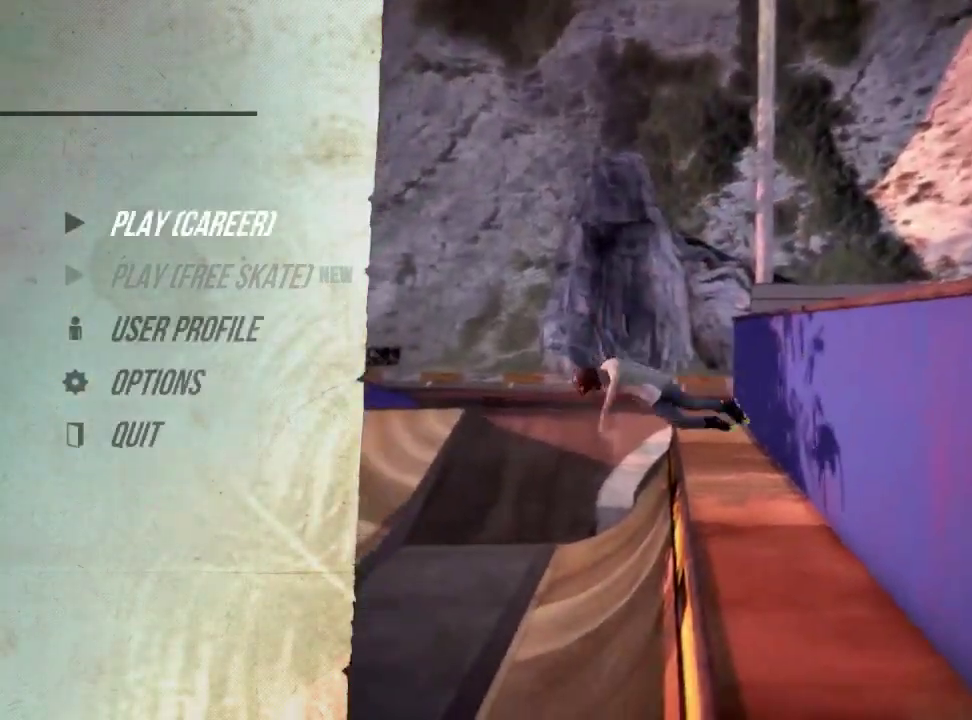
{"dt_ms": 701, "buttons": [], "left_stick": "center", "right_stick": "center", "events": [[117, "left_stick", "up"], [250, "left_stick", "center"], [484, "left_stick", "down"], [651, "left_stick", "center"]]}
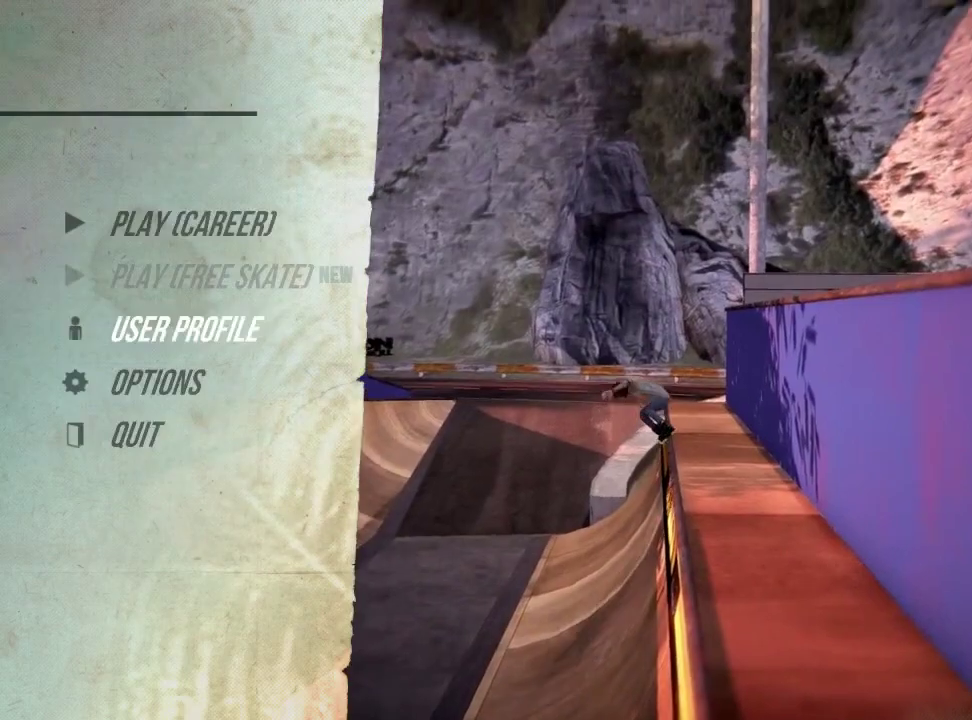
{"dt_ms": 400, "buttons": [], "left_stick": "down", "right_stick": "center", "events": [[67, "left_stick", "down"], [250, "left_stick", "center"], [334, "left_stick", "down"]]}
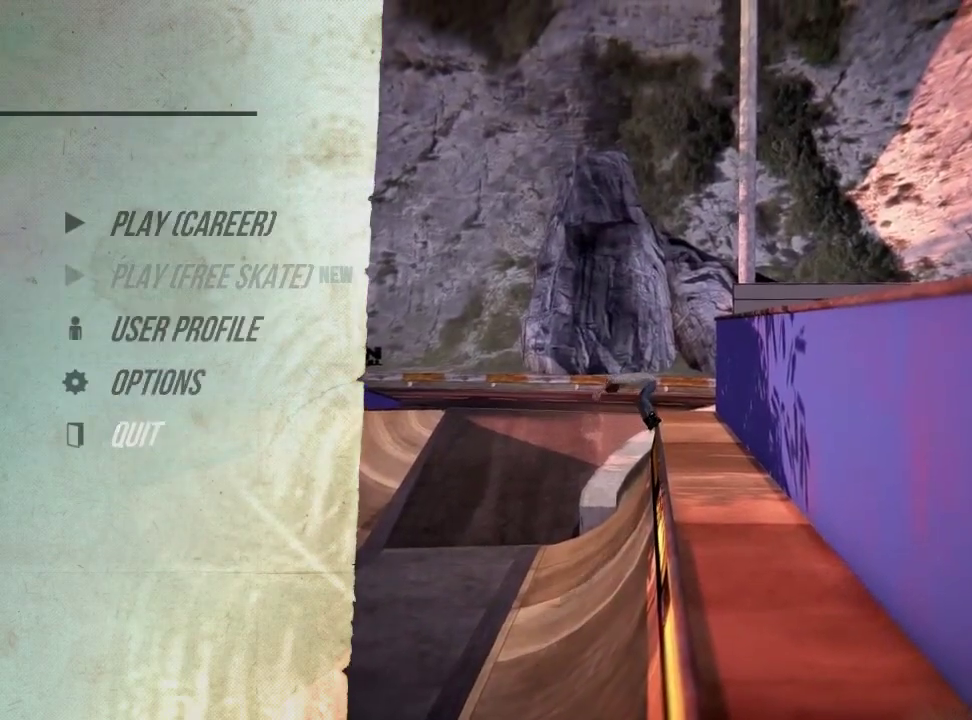
{"dt_ms": 401, "buttons": [], "left_stick": "up", "right_stick": "center", "events": [[84, "left_stick", "center"], [351, "left_stick", "up"]]}
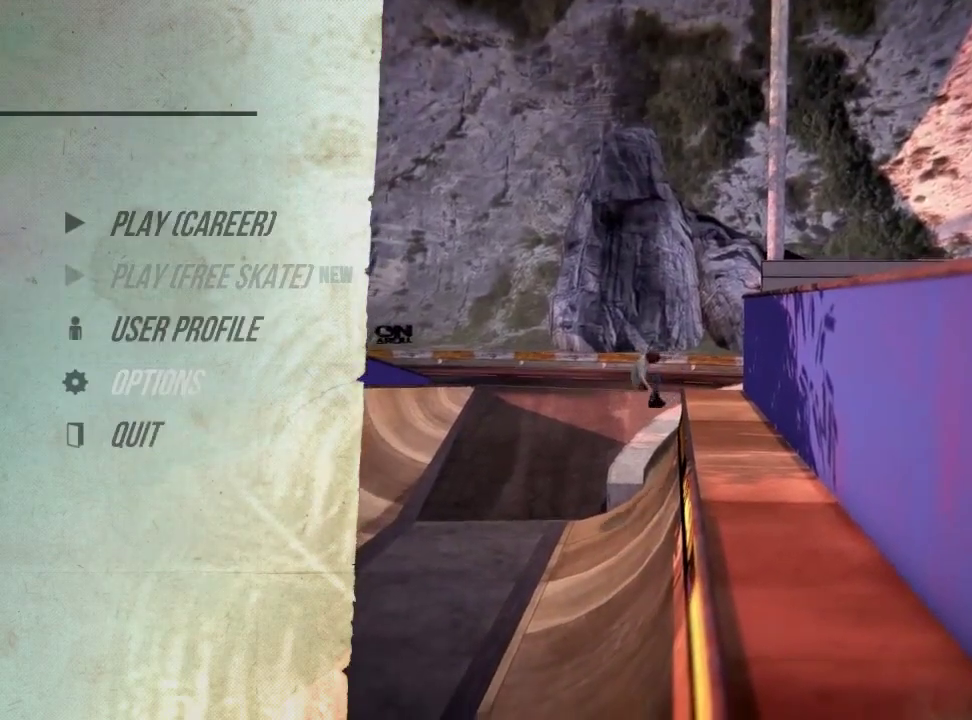
{"dt_ms": 600, "buttons": [], "left_stick": "center", "right_stick": "up", "events": [[83, "left_stick", "center"], [183, "left_stick", "up"], [317, "left_stick", "center"], [534, "right_stick", "up"]]}
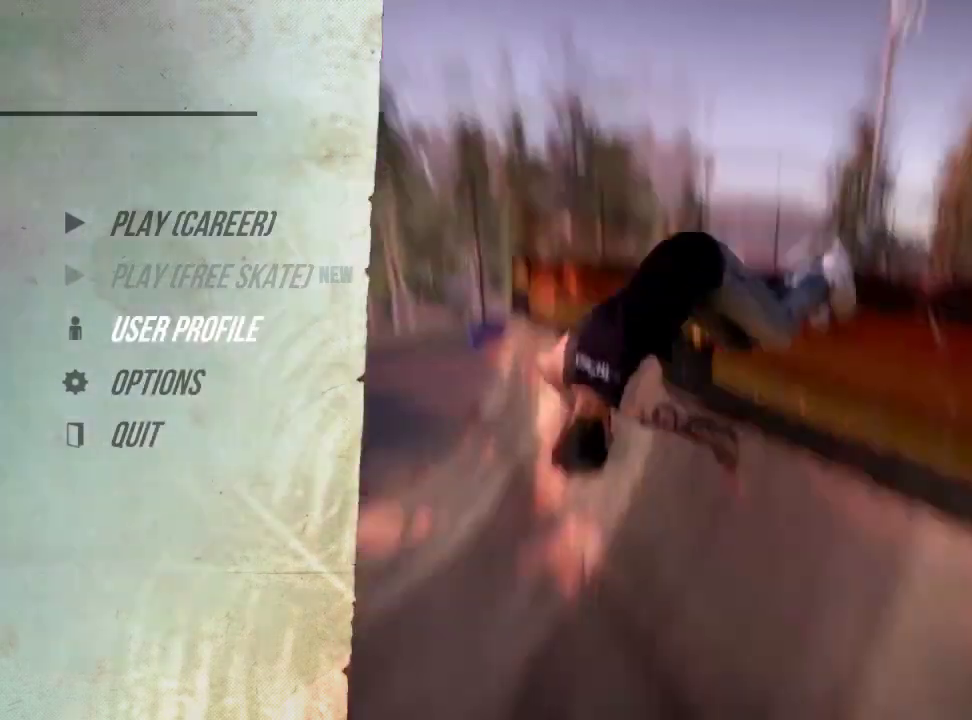
{"dt_ms": 501, "buttons": [], "left_stick": "center", "right_stick": "up-left", "events": [[84, "right_stick", "up-right"], [150, "right_stick", "right"], [251, "right_stick", "down-right"], [351, "right_stick", "down-left"], [434, "right_stick", "left"], [484, "right_stick", "up-left"]]}
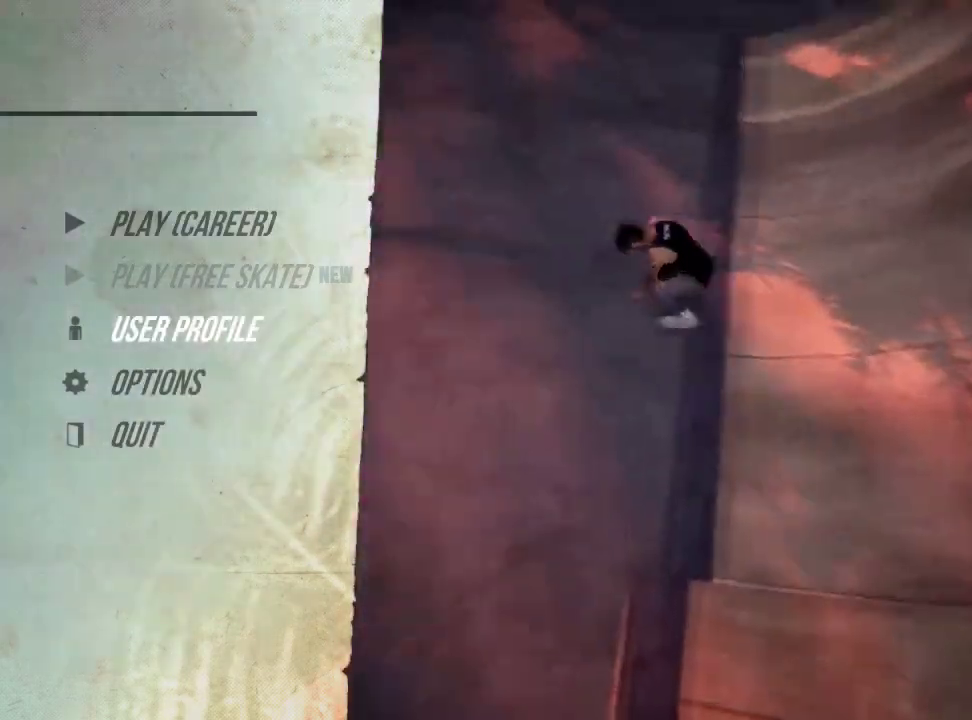
{"dt_ms": 500, "buttons": [], "left_stick": "up", "right_stick": "center", "events": [[33, "right_stick", "up"], [217, "right_stick", "down-right"], [283, "right_stick", "center"], [400, "left_stick", "up"]]}
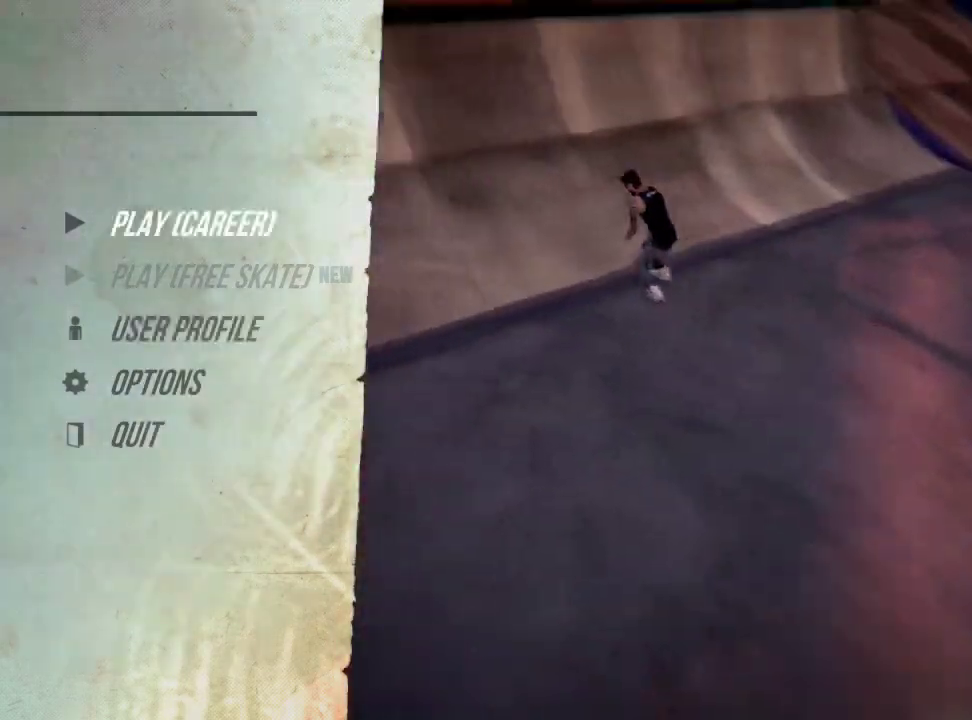
{"dt_ms": 701, "buttons": [], "left_stick": "center", "right_stick": "center", "events": [[17, "left_stick", "center"], [484, "A", "down"], [584, "A", "up"]]}